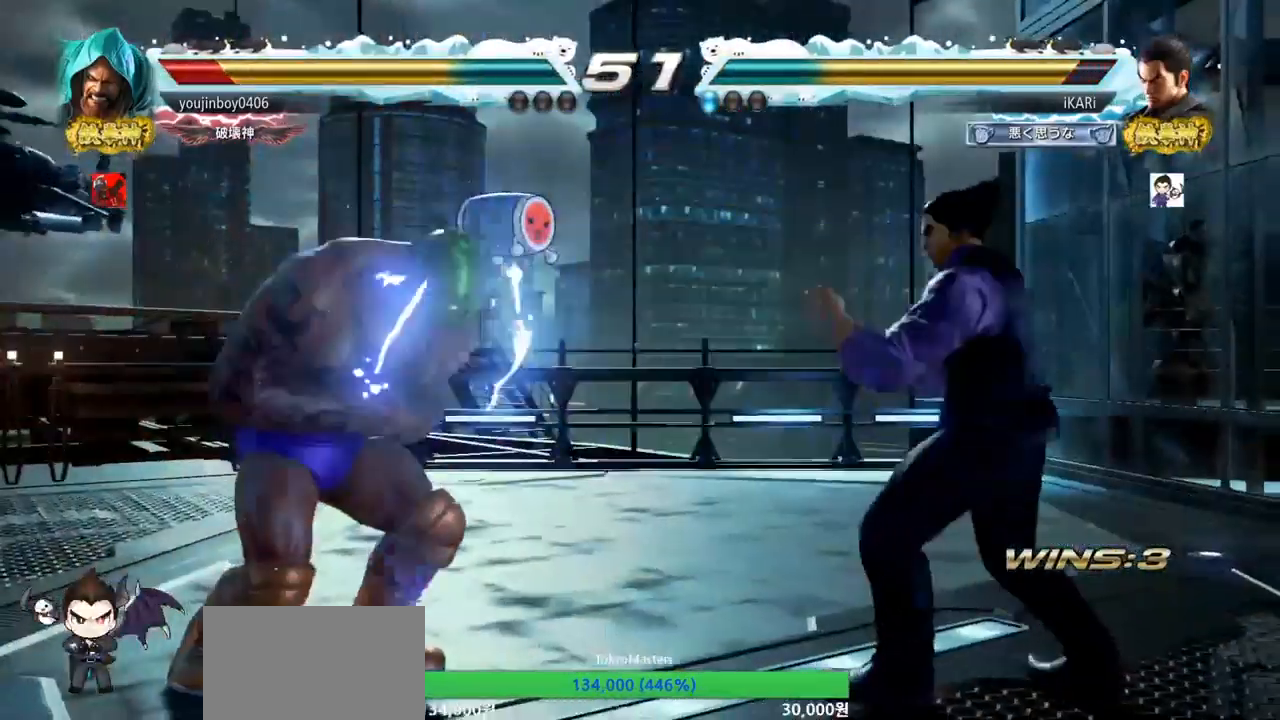
Gameplay with a controller (arcade stick); each line is a JSON object with the inputs held at the frame after it. "events" lists button and stick changes between this image and that frame as [ms after this image, input, new state], when the widget could be followed in between. Not read: L3 R3.
{"buttons": ["CIRCLE"], "left_stick": "center", "events": [[234, "CROSS", "down"], [284, "CROSS", "up"], [317, "SQUARE", "down"], [384, "SQUARE", "up"], [484, "CIRCLE", "down"]]}
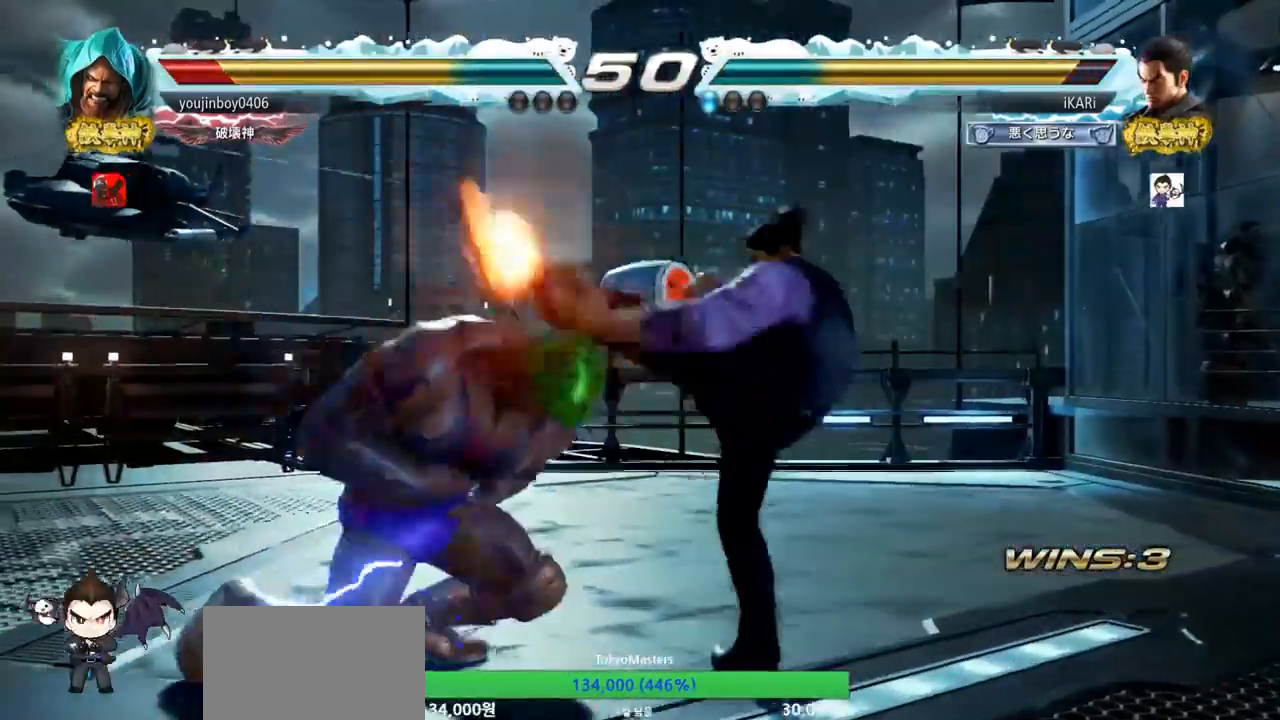
{"buttons": ["TRIANGLE"], "left_stick": "center", "events": [[33, "CIRCLE", "up"], [83, "CIRCLE", "down"], [150, "CIRCLE", "up"], [183, "CIRCLE", "down"], [250, "CIRCLE", "up"], [317, "TRIANGLE", "down"], [367, "TRIANGLE", "up"], [500, "TRIANGLE", "down"]]}
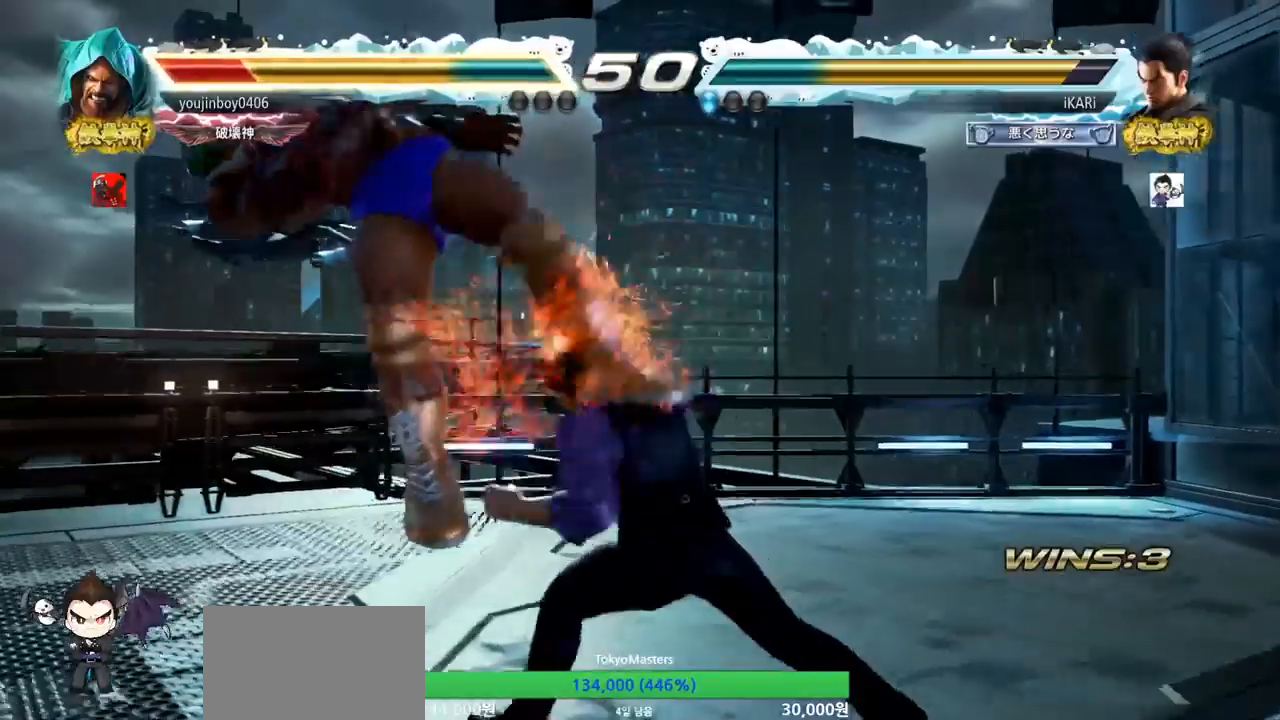
{"buttons": [], "left_stick": "down-left", "events": [[117, "TRIANGLE", "up"], [217, "left_stick", "left"], [418, "left_stick", "down-left"]]}
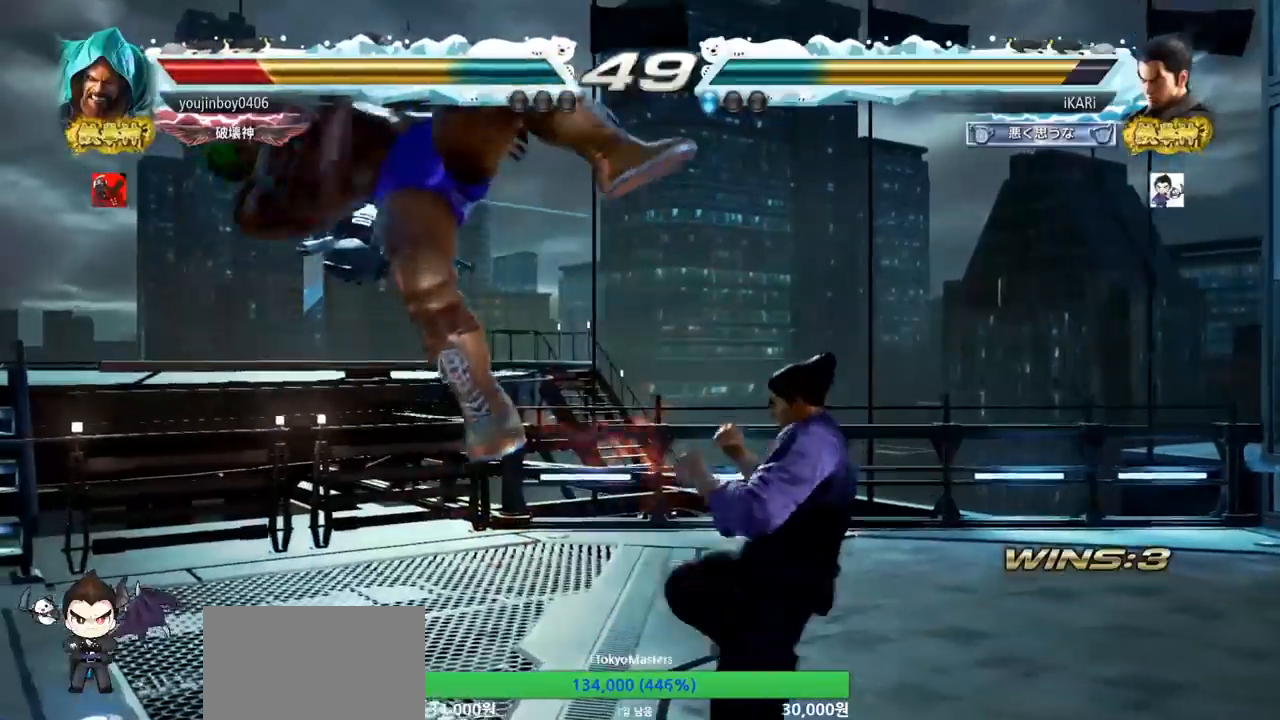
{"buttons": ["TRIANGLE"], "left_stick": "down-left", "events": [[17, "SQUARE", "down"], [67, "SQUARE", "up"], [167, "CIRCLE", "down"], [234, "CIRCLE", "up"], [317, "TRIANGLE", "down"], [367, "TRIANGLE", "up"], [400, "TRIANGLE", "down"], [450, "TRIANGLE", "up"], [484, "TRIANGLE", "down"]]}
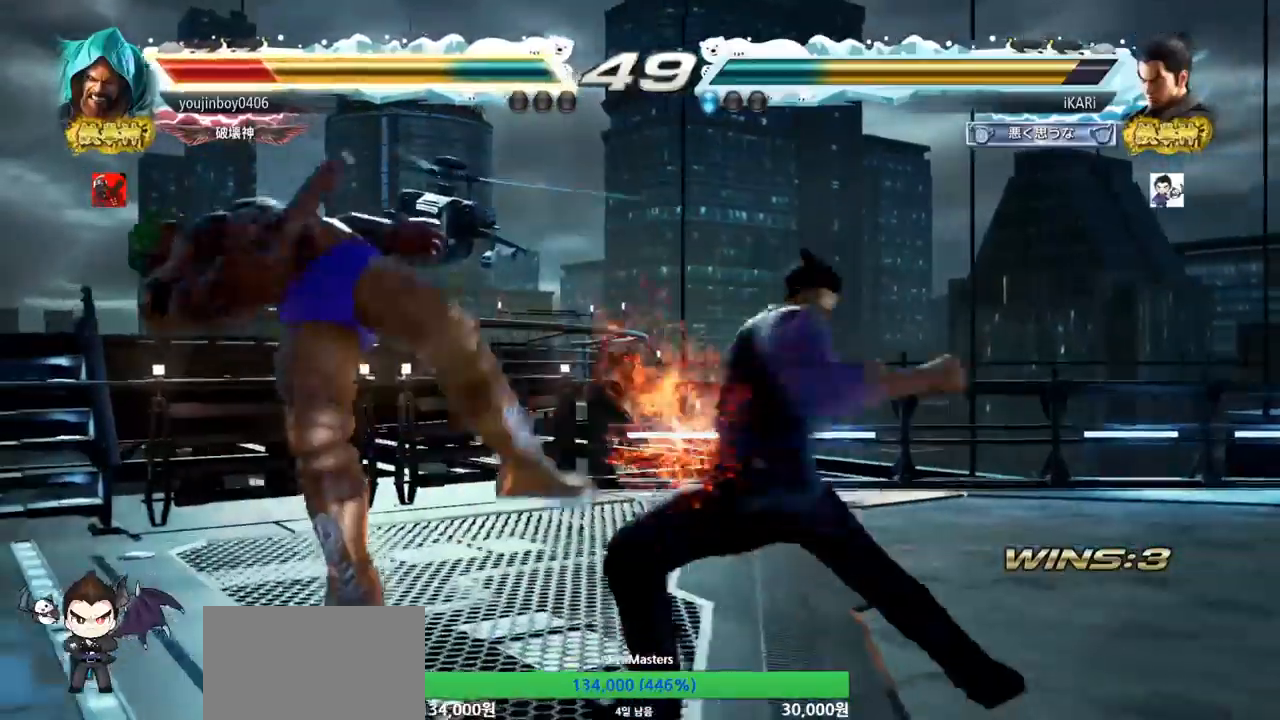
{"buttons": [], "left_stick": "center", "events": [[34, "TRIANGLE", "up"], [84, "TRIANGLE", "down"], [134, "TRIANGLE", "up"], [167, "TRIANGLE", "down"], [167, "left_stick", "center"], [317, "TRIANGLE", "up"]]}
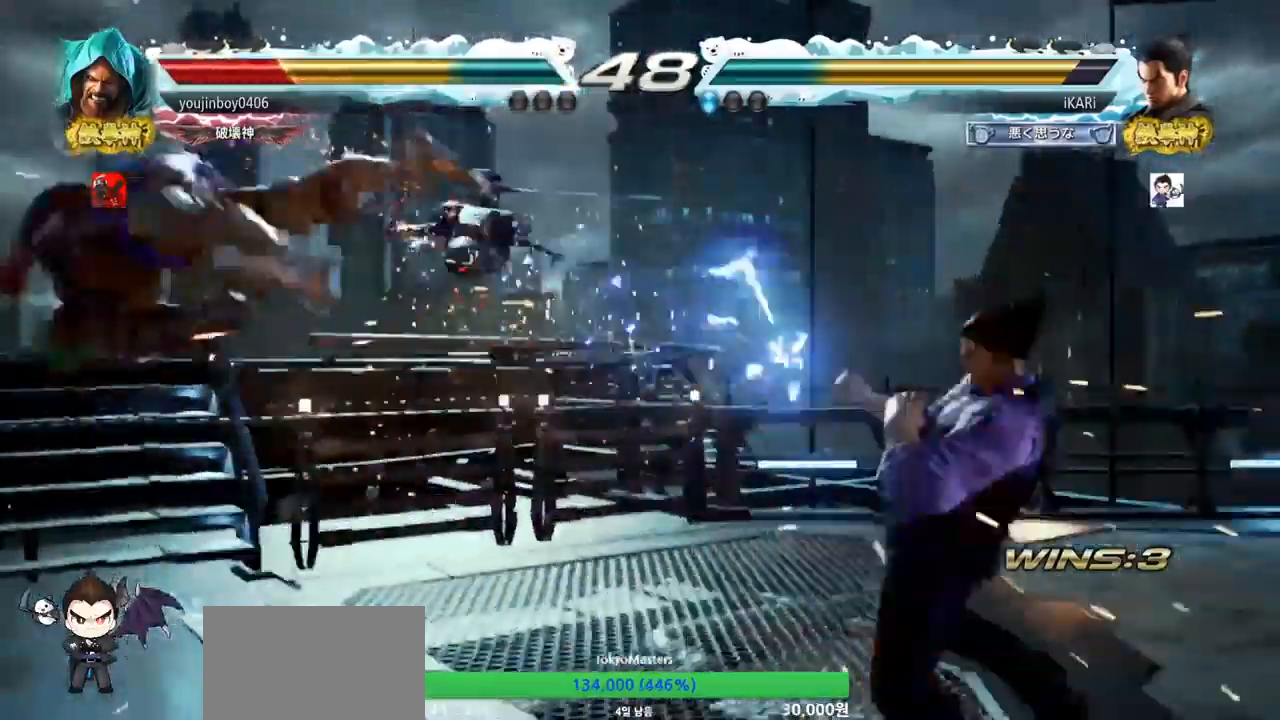
{"buttons": [], "left_stick": "down-left", "events": [[83, "left_stick", "left"], [500, "left_stick", "down-left"]]}
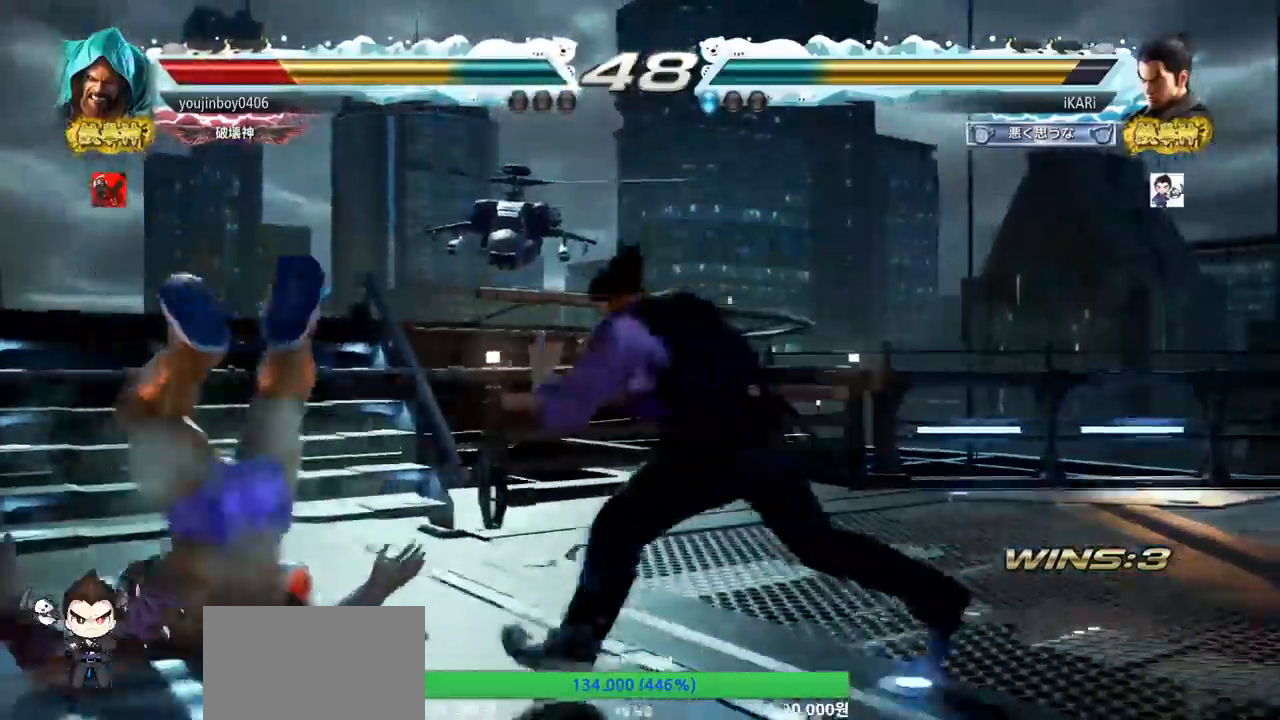
{"buttons": ["TRIANGLE"], "left_stick": "down-left", "events": [[17, "SQUARE", "down"], [84, "SQUARE", "up"], [184, "CIRCLE", "down"], [251, "CIRCLE", "up"], [317, "TRIANGLE", "down"], [451, "TRIANGLE", "up"], [468, "TRIANGLE", "down"]]}
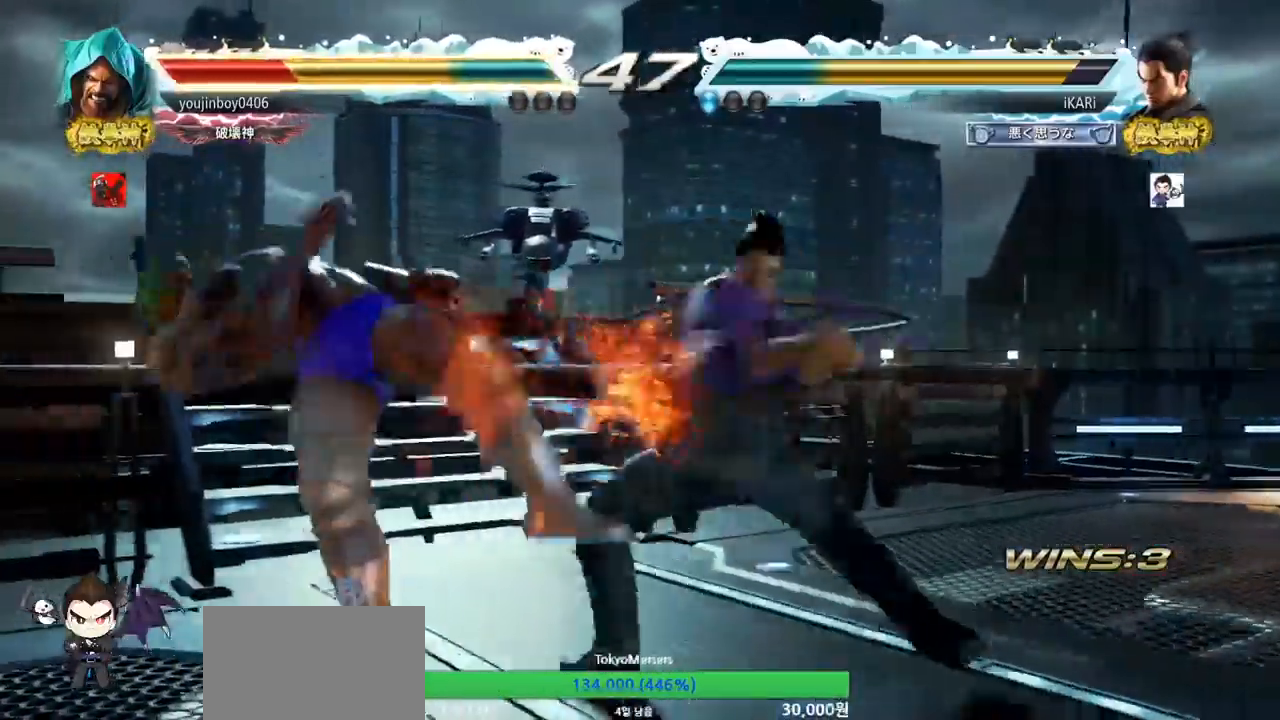
{"buttons": [], "left_stick": "up-left"}
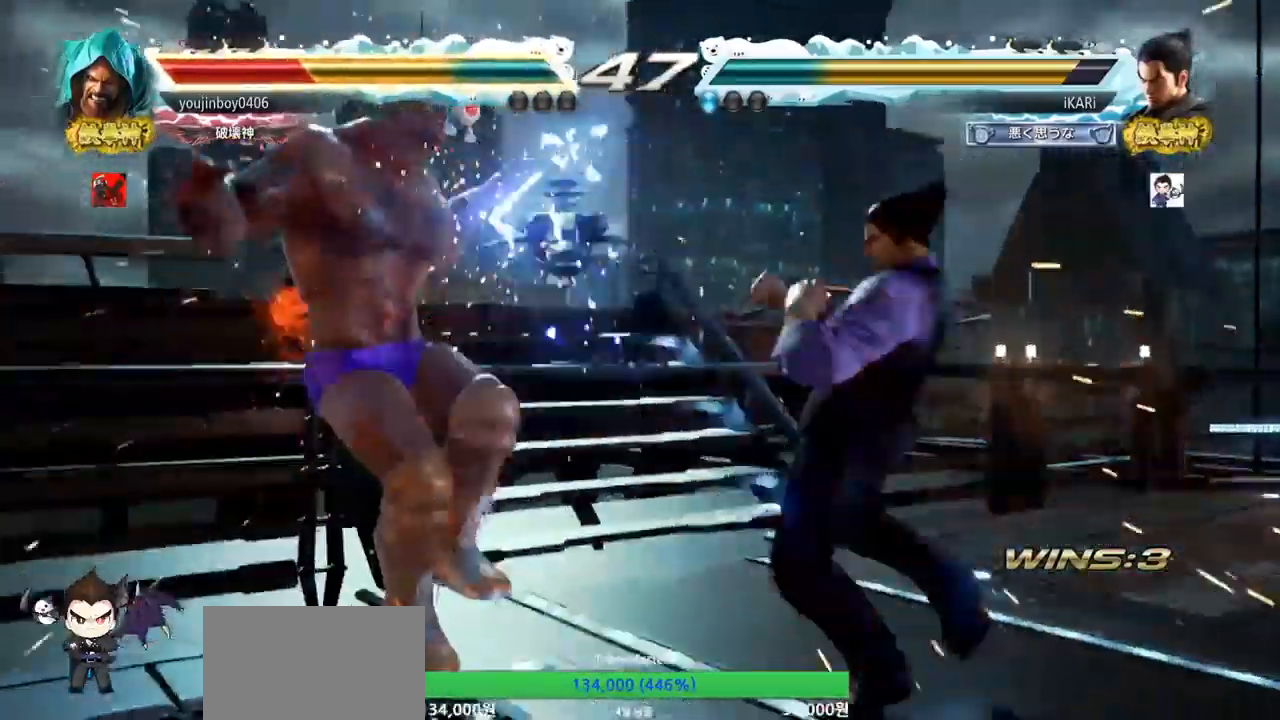
{"buttons": ["CIRCLE"], "left_stick": "center", "events": [[67, "CIRCLE", "down"], [117, "CIRCLE", "up"], [167, "CIRCLE", "down"], [234, "left_stick", "center"], [301, "CIRCLE", "up"], [351, "CIRCLE", "down"], [401, "CIRCLE", "up"], [451, "CIRCLE", "down"]]}
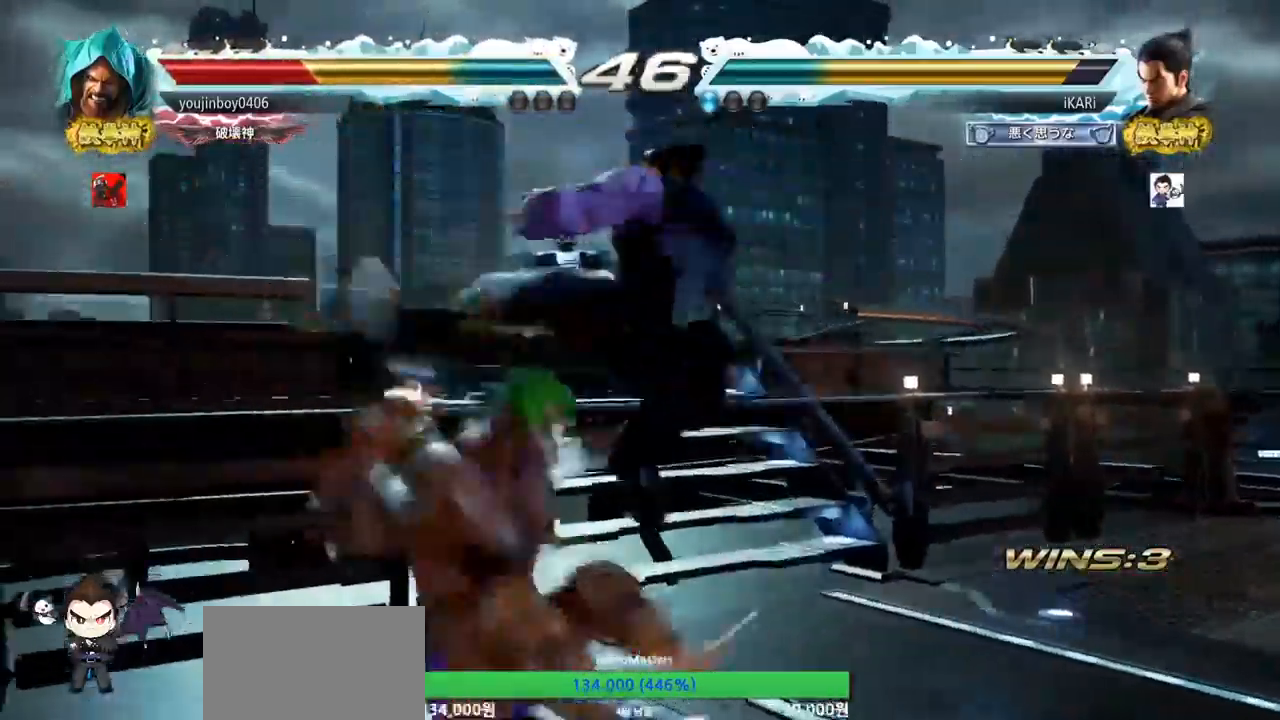
{"buttons": ["CIRCLE"], "left_stick": "center", "events": [[17, "CIRCLE", "up"], [167, "CIRCLE", "down"], [234, "CIRCLE", "up"], [267, "CIRCLE", "down"], [334, "CIRCLE", "up"], [384, "CIRCLE", "down"], [450, "CIRCLE", "up"], [484, "CIRCLE", "down"]]}
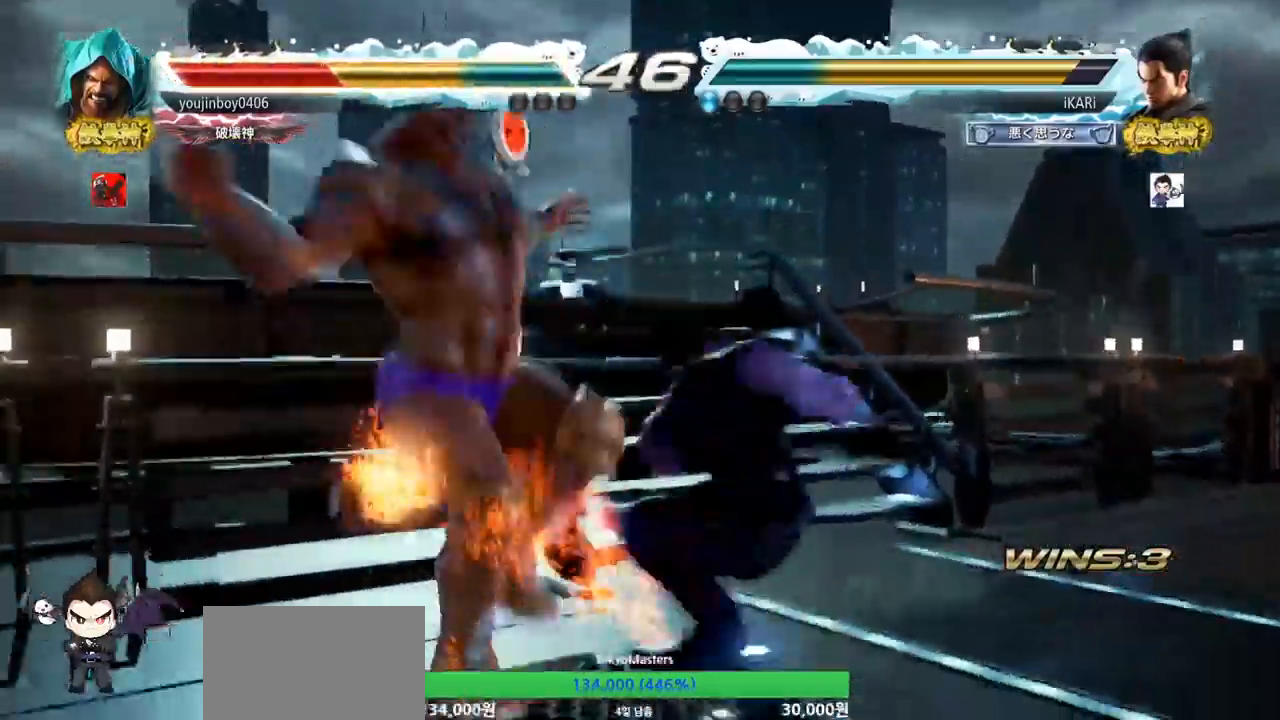
{"buttons": [], "left_stick": "center"}
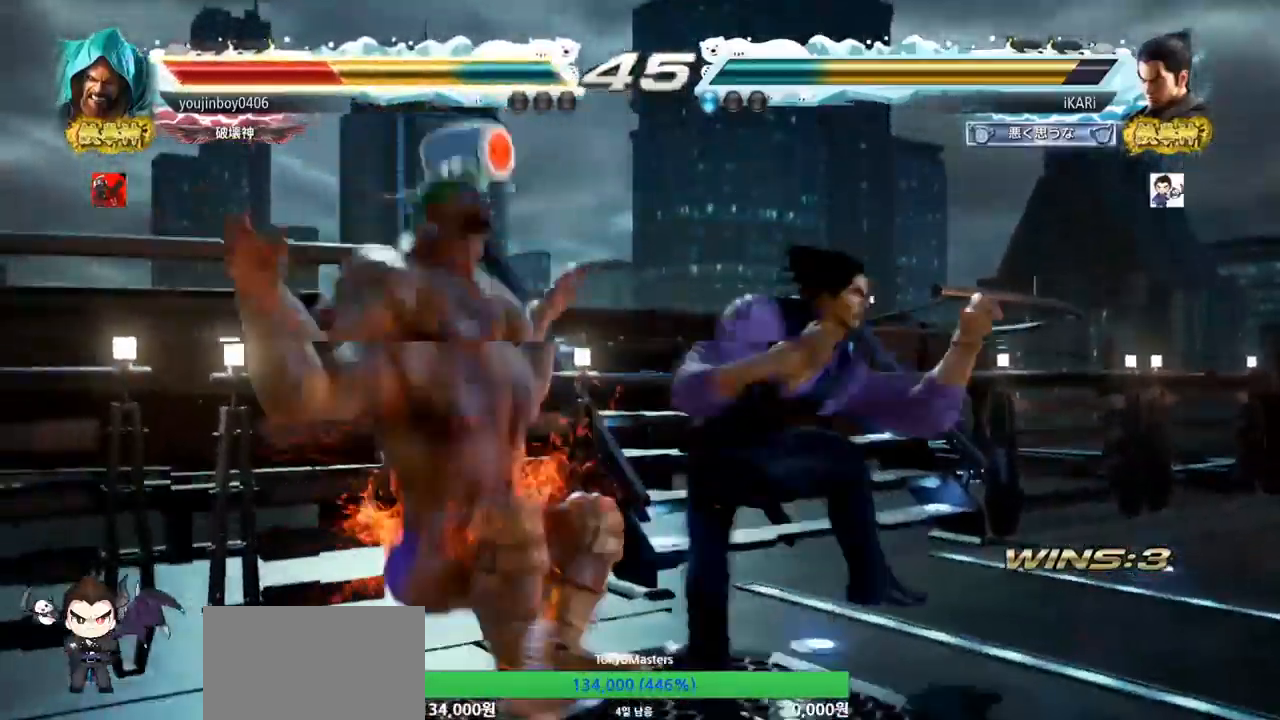
{"buttons": [], "left_stick": "center", "events": [[33, "TRIANGLE", "down"], [67, "TRIANGLE", "up"], [133, "TRIANGLE", "down"], [300, "TRIANGLE", "up"]]}
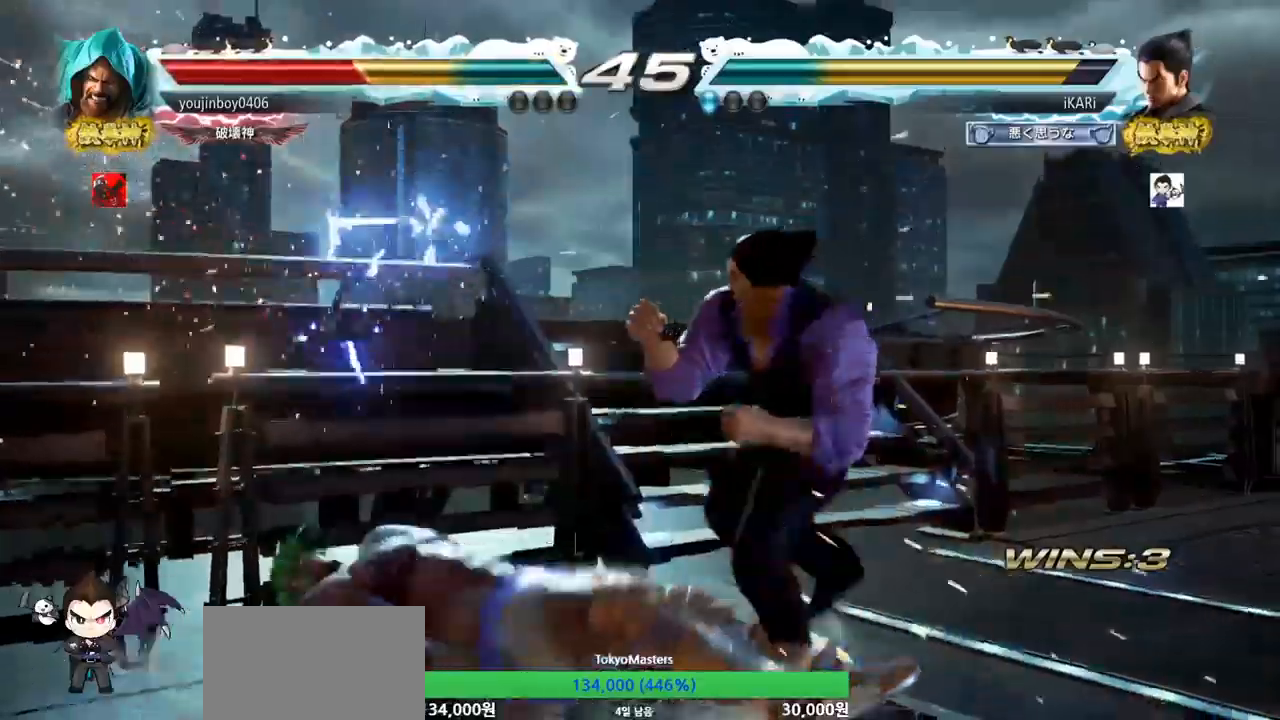
{"buttons": [], "left_stick": "down-left", "events": [[217, "left_stick", "left"], [284, "left_stick", "down-left"], [301, "CIRCLE", "down"], [368, "CIRCLE", "up"]]}
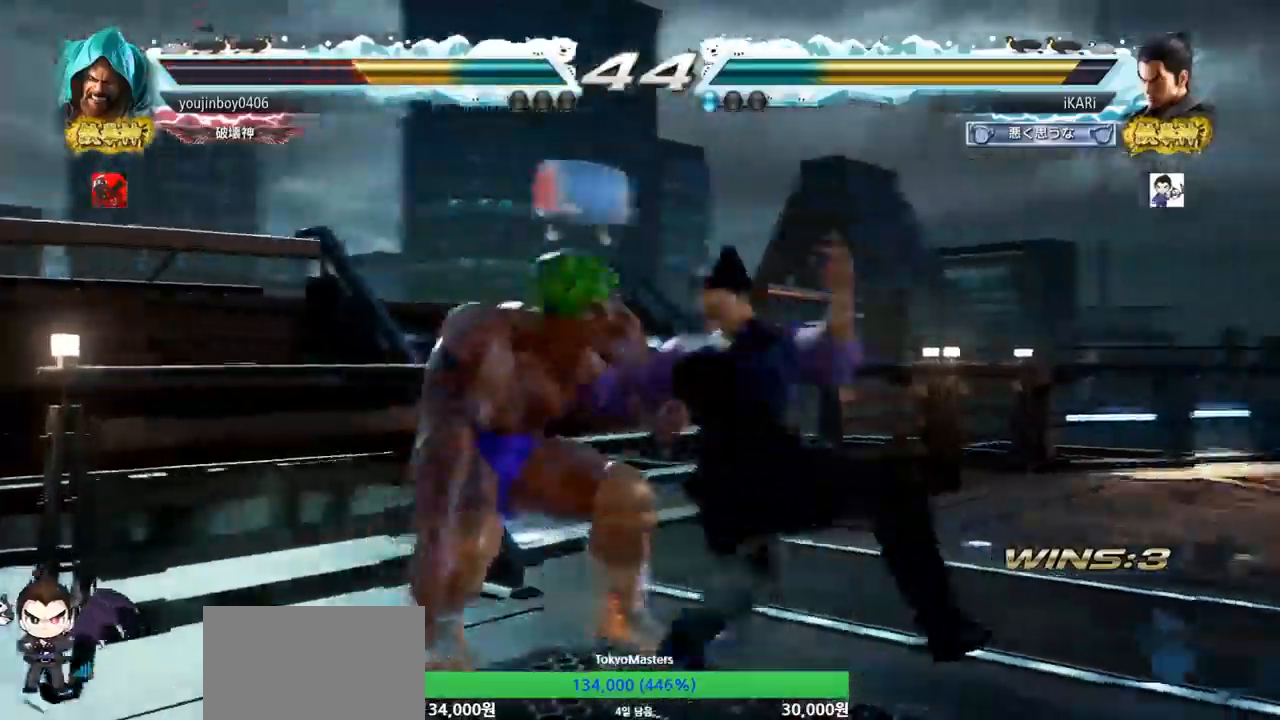
{"buttons": [], "left_stick": "center", "events": [[50, "SQUARE", "down"], [117, "SQUARE", "up"], [150, "SQUARE", "down"], [183, "TRIANGLE", "down"], [217, "SQUARE", "up"], [250, "TRIANGLE", "up"], [300, "TRIANGLE", "down"], [334, "TRIANGLE", "up"], [384, "TRIANGLE", "down"], [450, "TRIANGLE", "up"], [484, "left_stick", "center"]]}
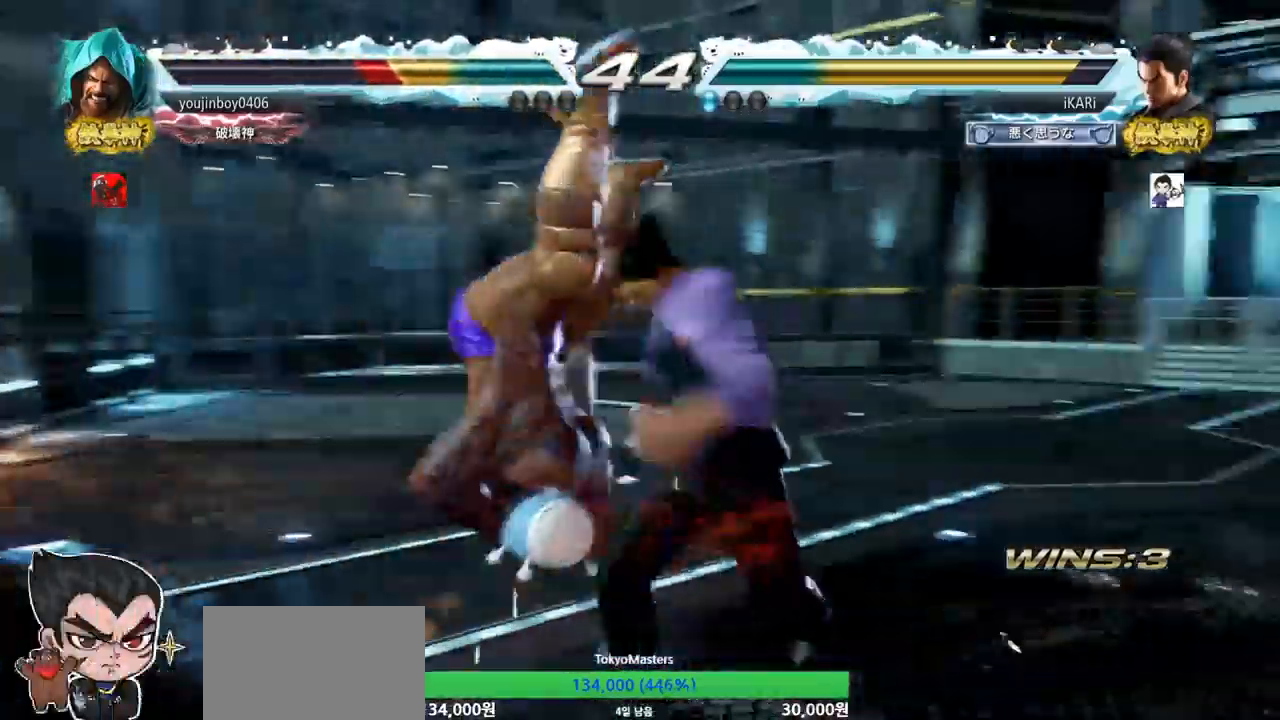
{"buttons": [], "left_stick": "left", "events": [[484, "left_stick", "left"]]}
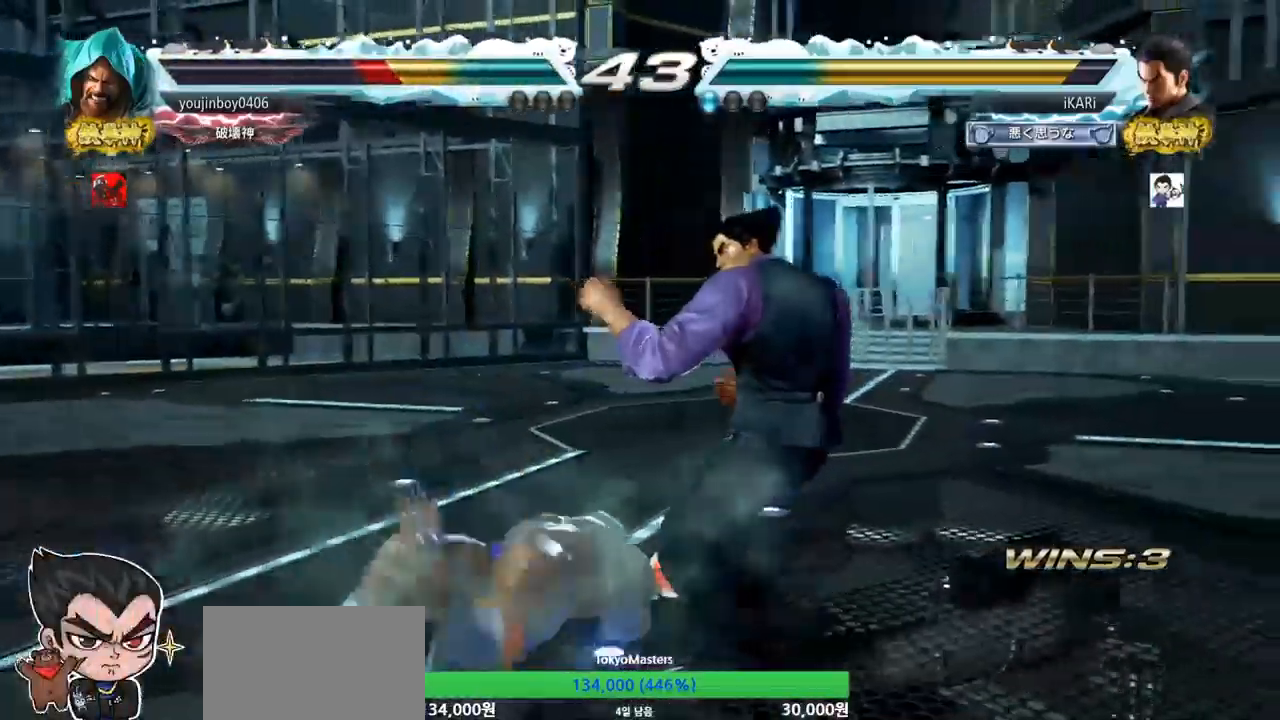
{"buttons": ["TRIANGLE"], "left_stick": "center", "events": [[17, "left_stick", "center"], [100, "left_stick", "left"], [133, "CIRCLE", "down"], [183, "CIRCLE", "up"], [217, "TRIANGLE", "down"], [284, "TRIANGLE", "up"], [284, "left_stick", "center"], [317, "TRIANGLE", "down"], [384, "TRIANGLE", "up"], [434, "TRIANGLE", "down"]]}
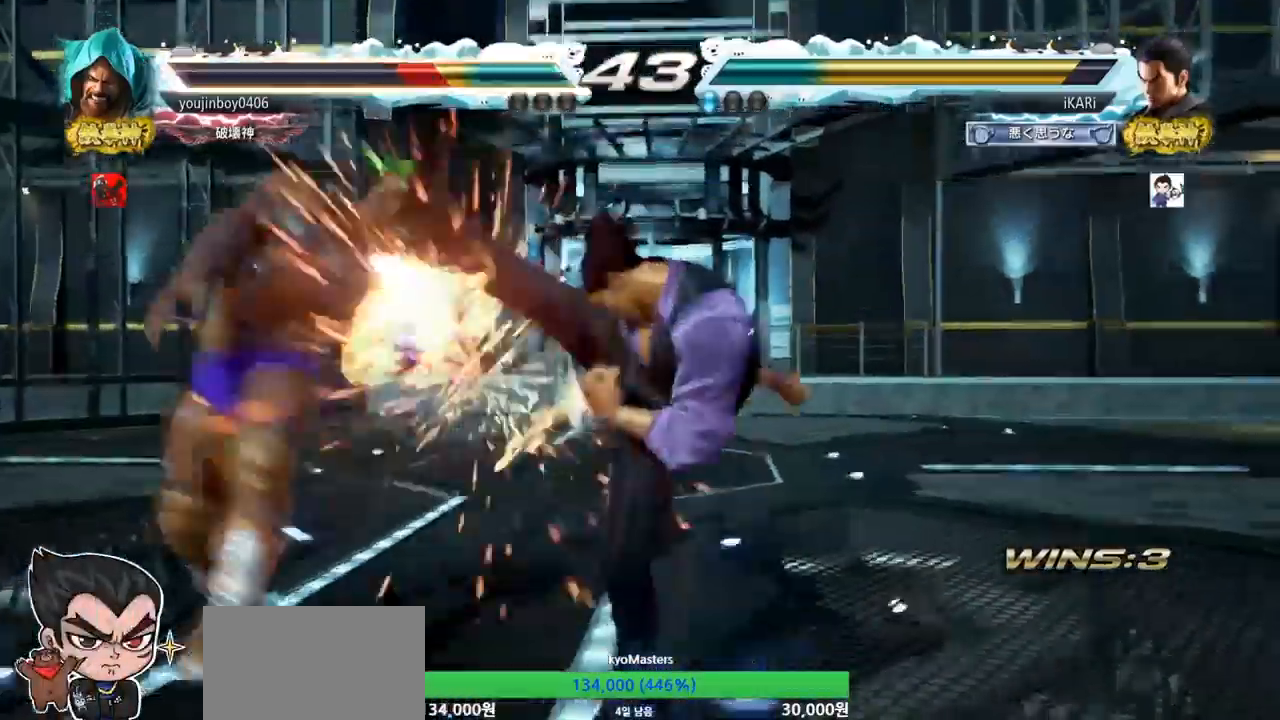
{"buttons": [], "left_stick": "down-left", "events": [[51, "TRIANGLE", "up"], [267, "left_stick", "left"], [317, "left_stick", "center"], [501, "left_stick", "down-left"]]}
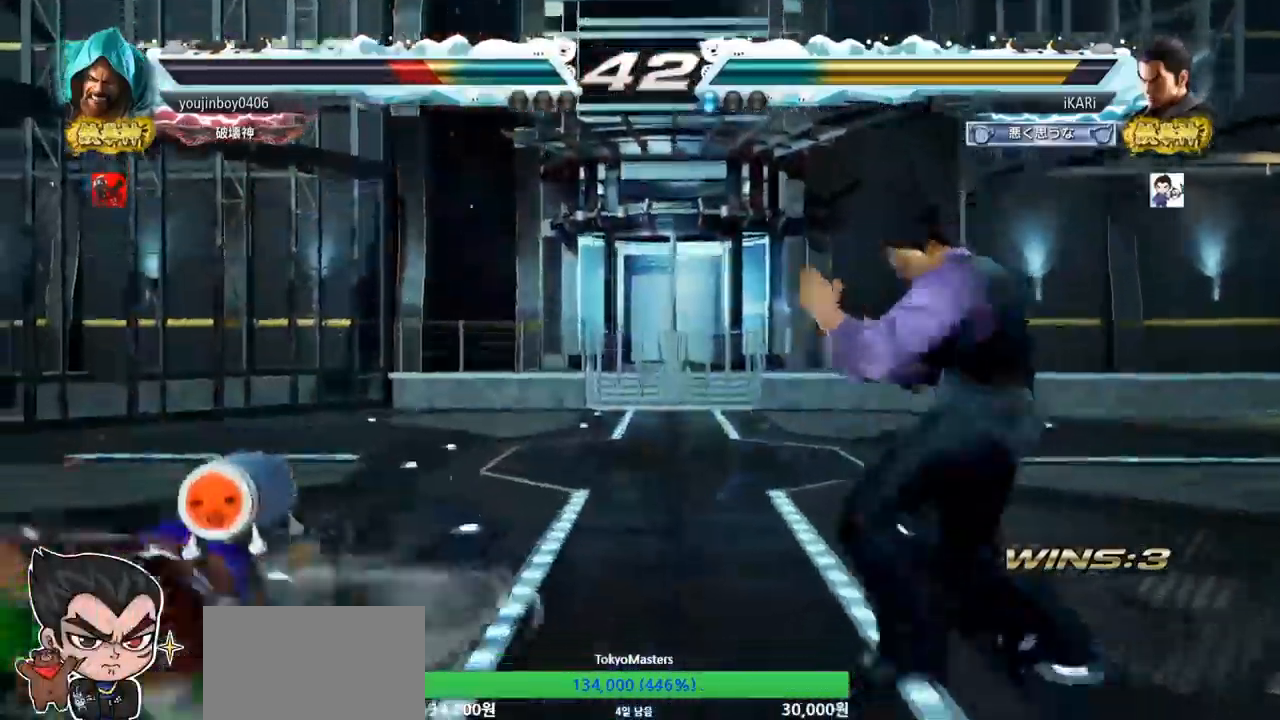
{"buttons": [], "left_stick": "left", "events": [[117, "left_stick", "left"], [183, "CIRCLE", "down"], [217, "CIRCLE", "up"], [250, "TRIANGLE", "down"], [317, "TRIANGLE", "up"], [317, "left_stick", "center"], [484, "left_stick", "left"]]}
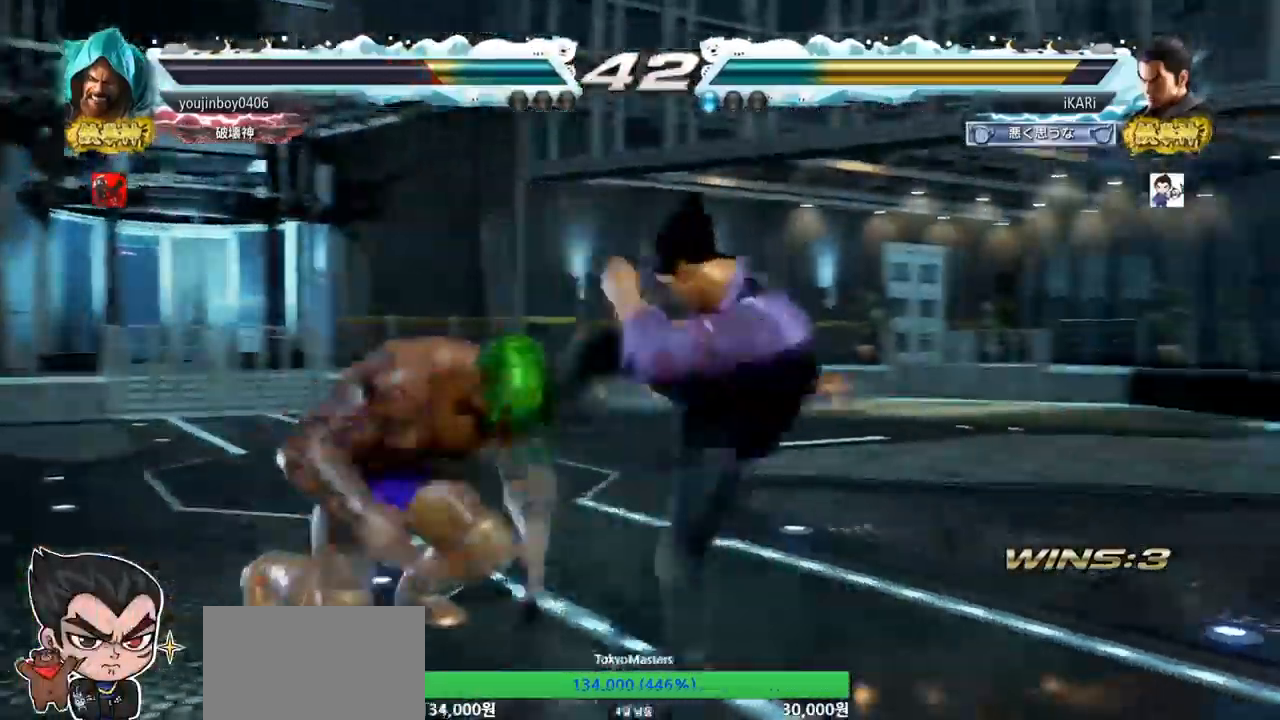
{"buttons": [], "left_stick": "center", "events": [[101, "left_stick", "center"], [418, "left_stick", "left"], [468, "left_stick", "center"]]}
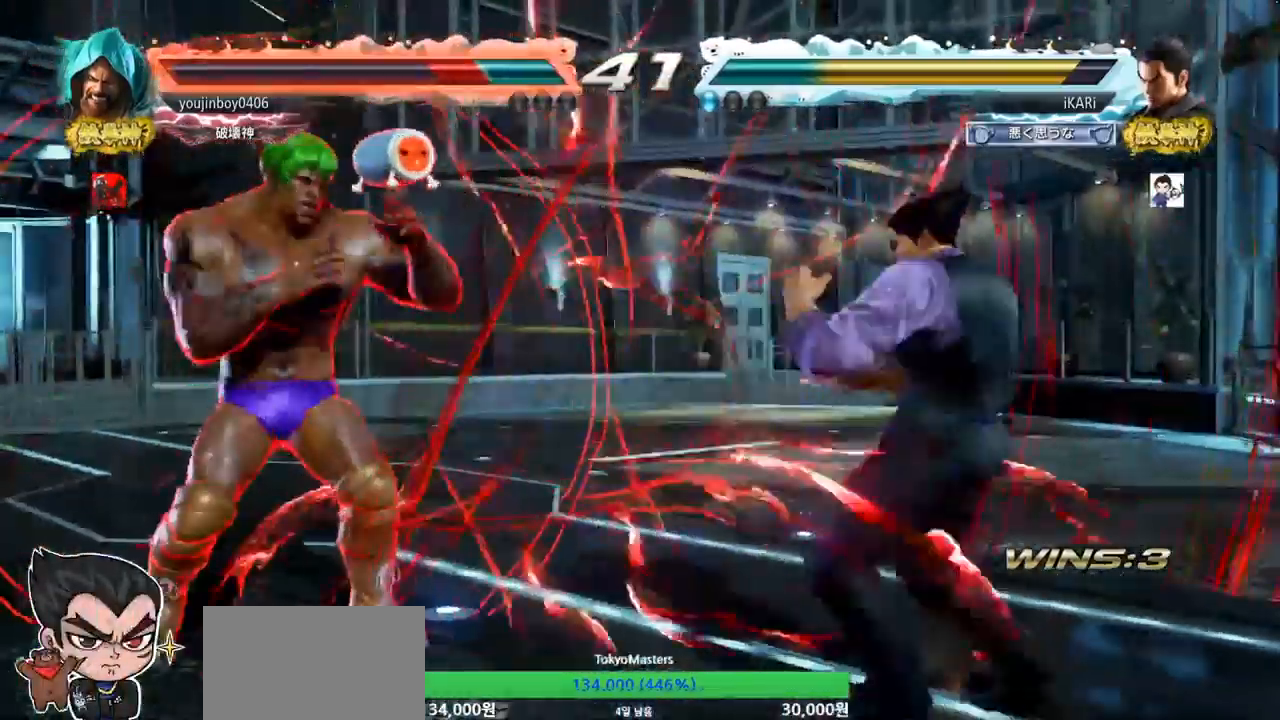
{"buttons": ["TRIANGLE"], "left_stick": "center", "events": [[50, "left_stick", "left"], [117, "left_stick", "down-left"], [301, "R2", "down"], [351, "R2", "up"], [484, "left_stick", "center"], [501, "TRIANGLE", "down"]]}
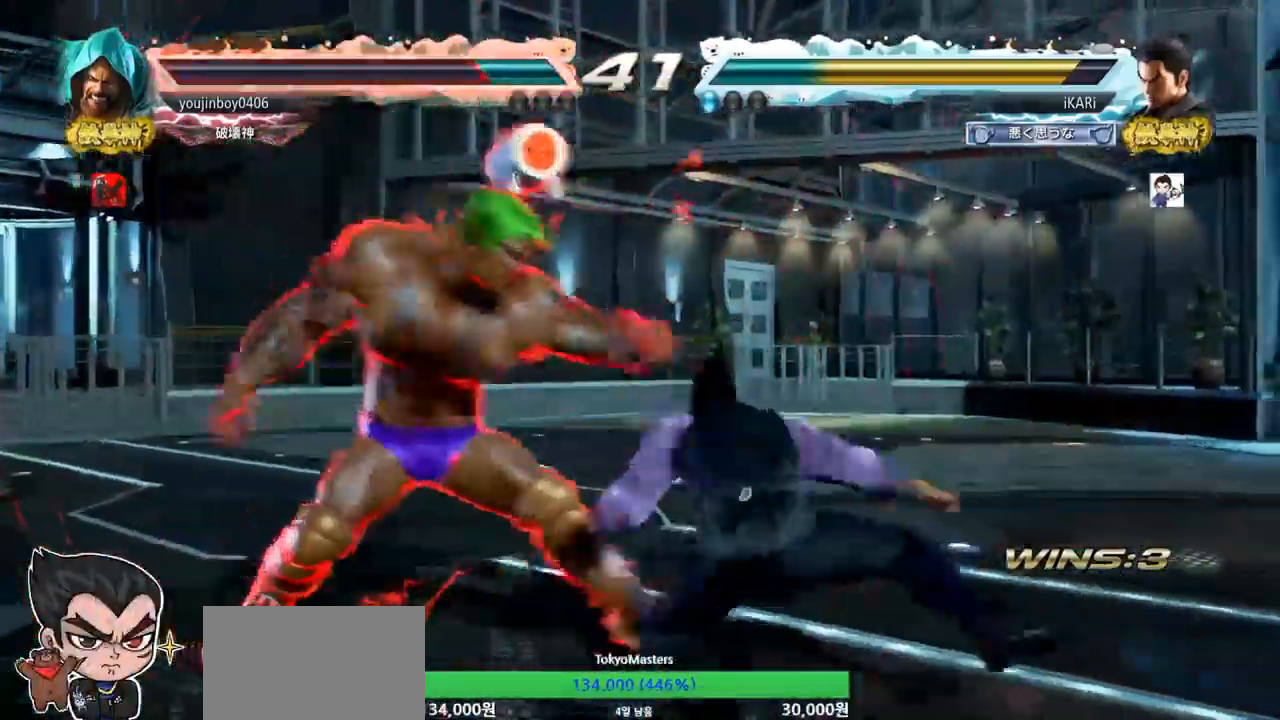
{"buttons": [], "left_stick": "center", "events": [[50, "TRIANGLE", "up"], [100, "TRIANGLE", "down"], [300, "TRIANGLE", "up"]]}
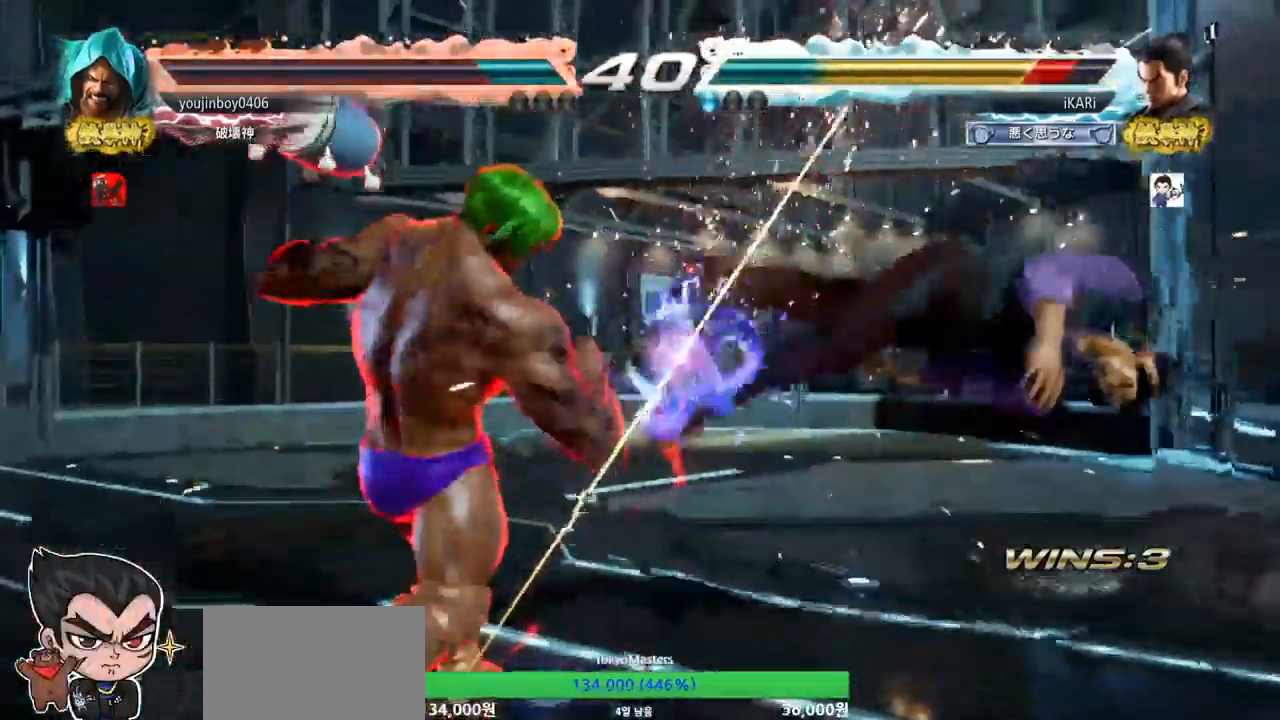
{"buttons": [], "left_stick": "center", "events": []}
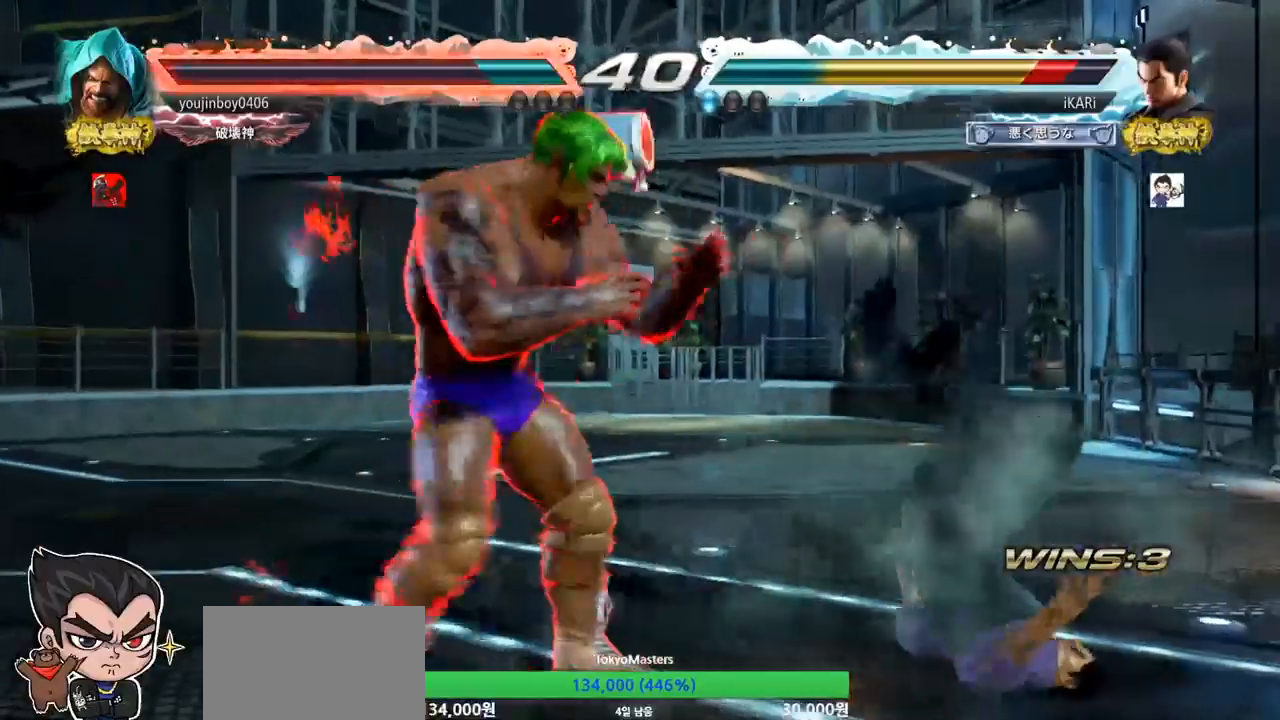
{"buttons": [], "left_stick": "center", "events": []}
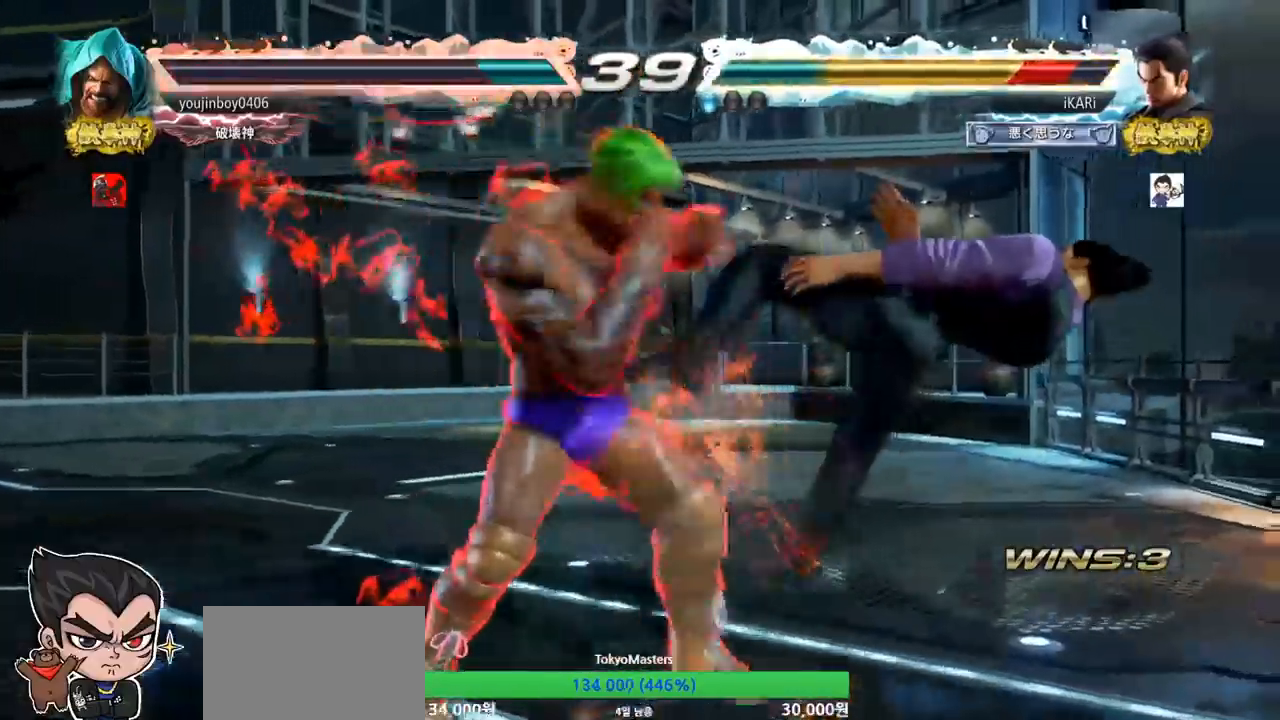
{"buttons": [], "left_stick": "center", "events": []}
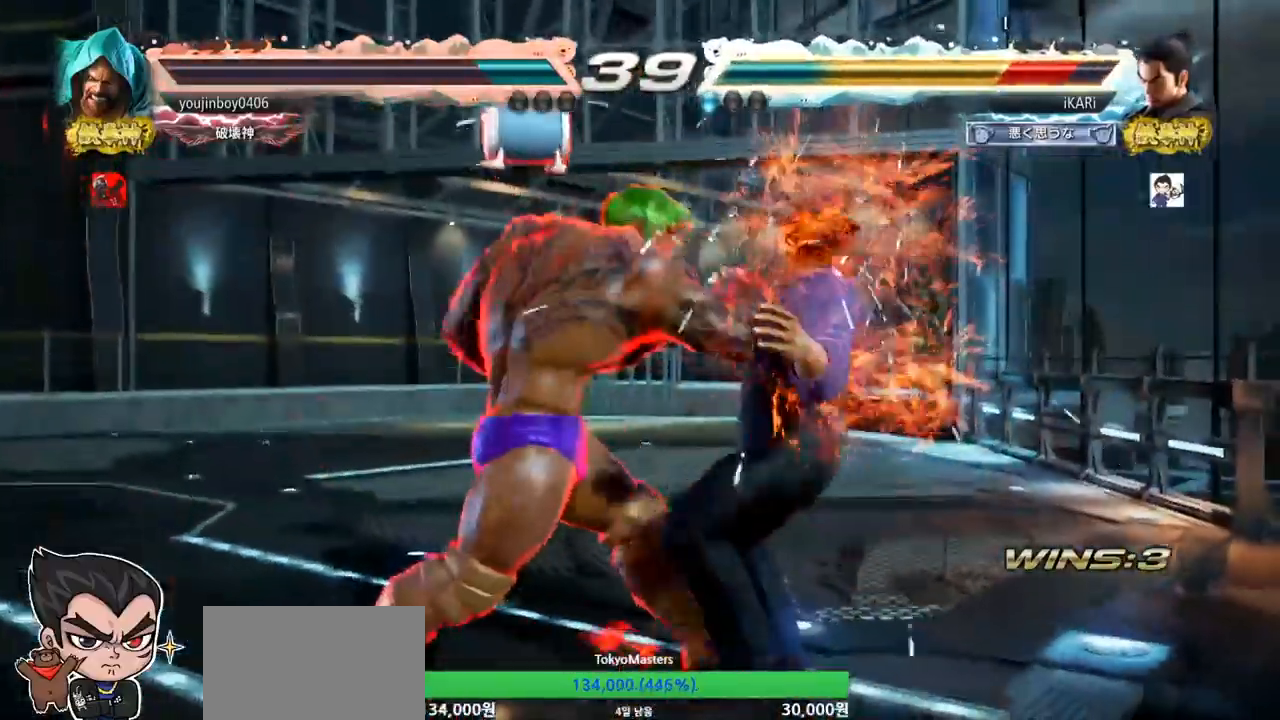
{"buttons": [], "left_stick": "center", "events": [[183, "TRIANGLE", "down"], [233, "TRIANGLE", "up"], [267, "TRIANGLE", "down"], [317, "TRIANGLE", "up"], [383, "TRIANGLE", "down"], [434, "TRIANGLE", "up"]]}
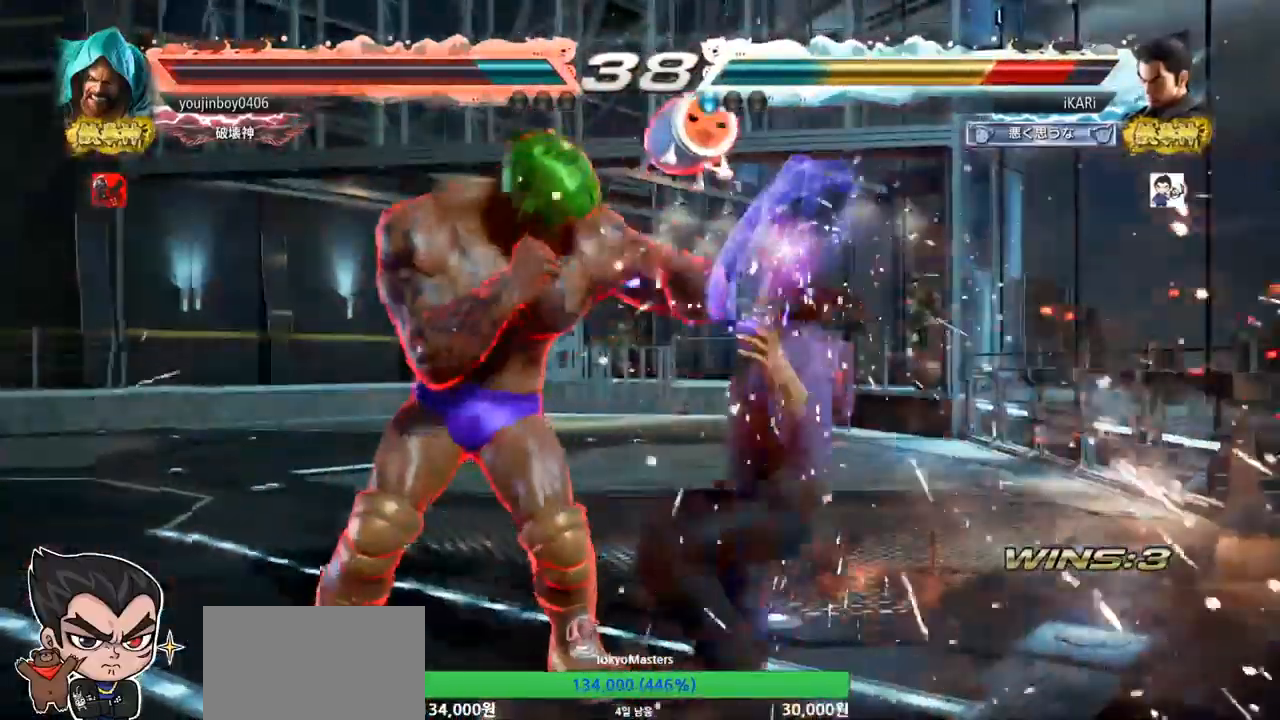
{"buttons": [], "left_stick": "center", "events": [[234, "SQUARE", "down"], [301, "SQUARE", "up"]]}
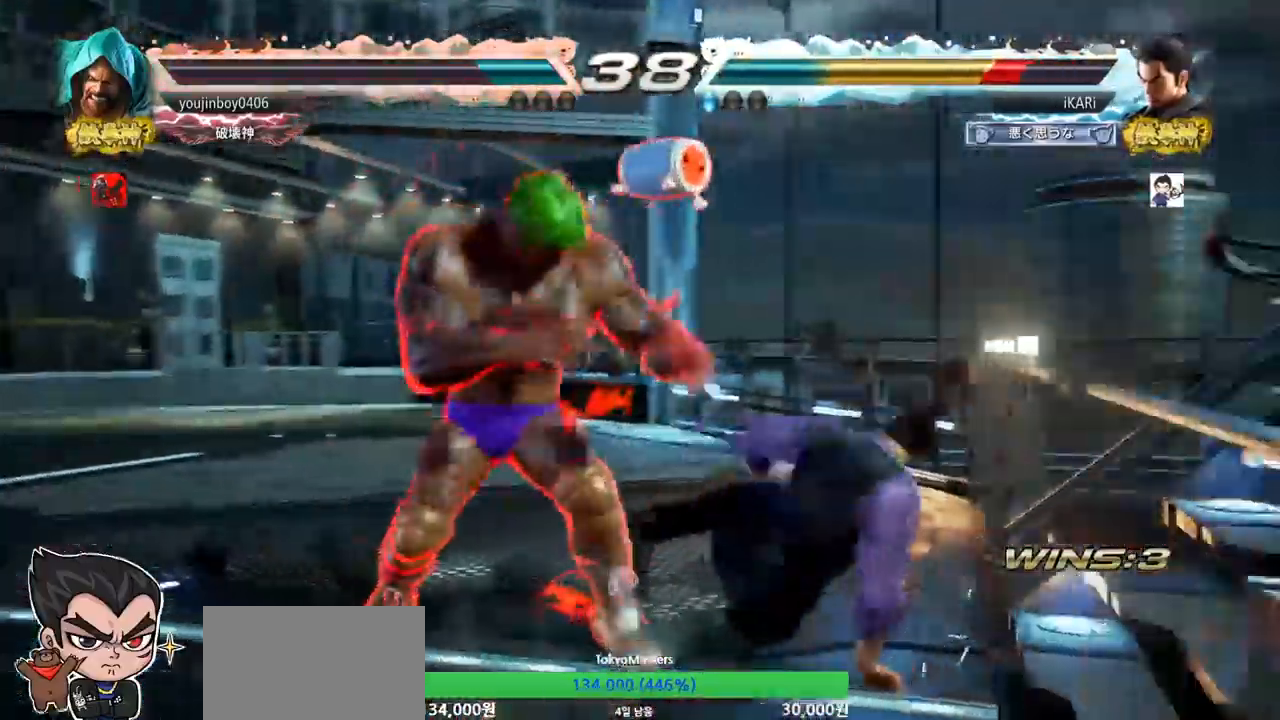
{"buttons": [], "left_stick": "right", "events": [[217, "left_stick", "right"], [267, "left_stick", "center"], [333, "left_stick", "right"]]}
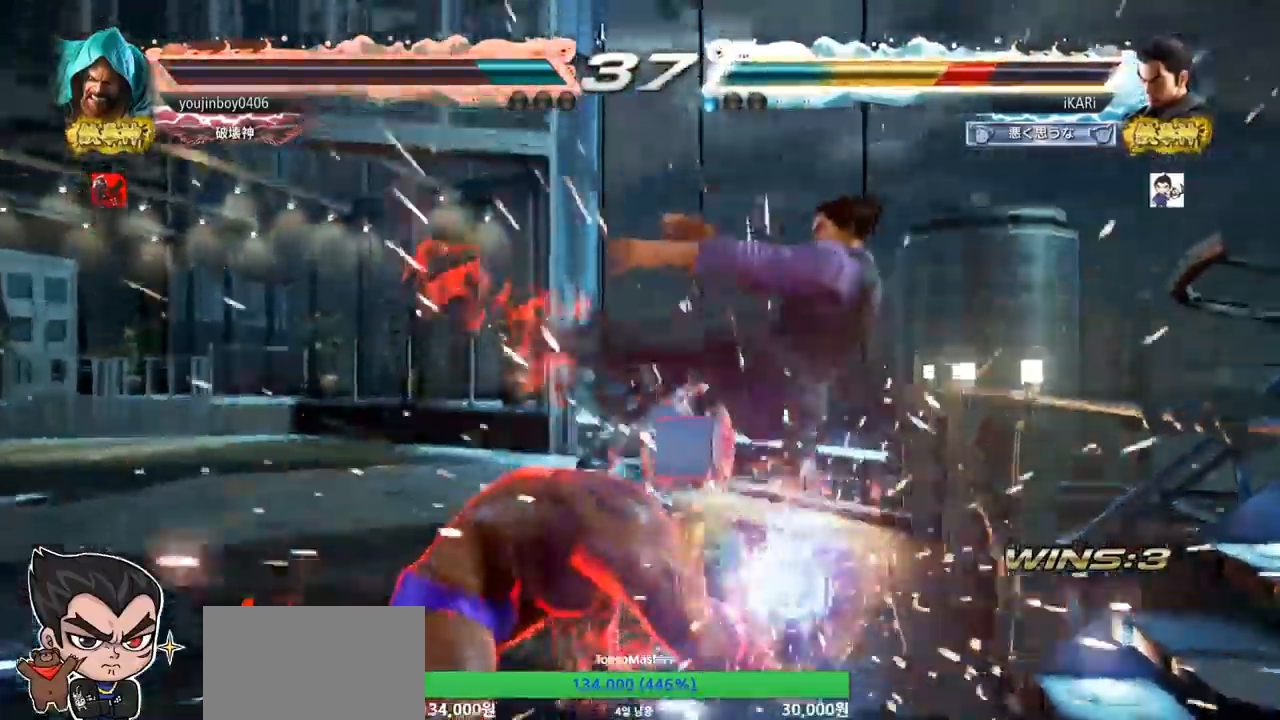
{"buttons": [], "left_stick": "center", "events": [[117, "left_stick", "center"]]}